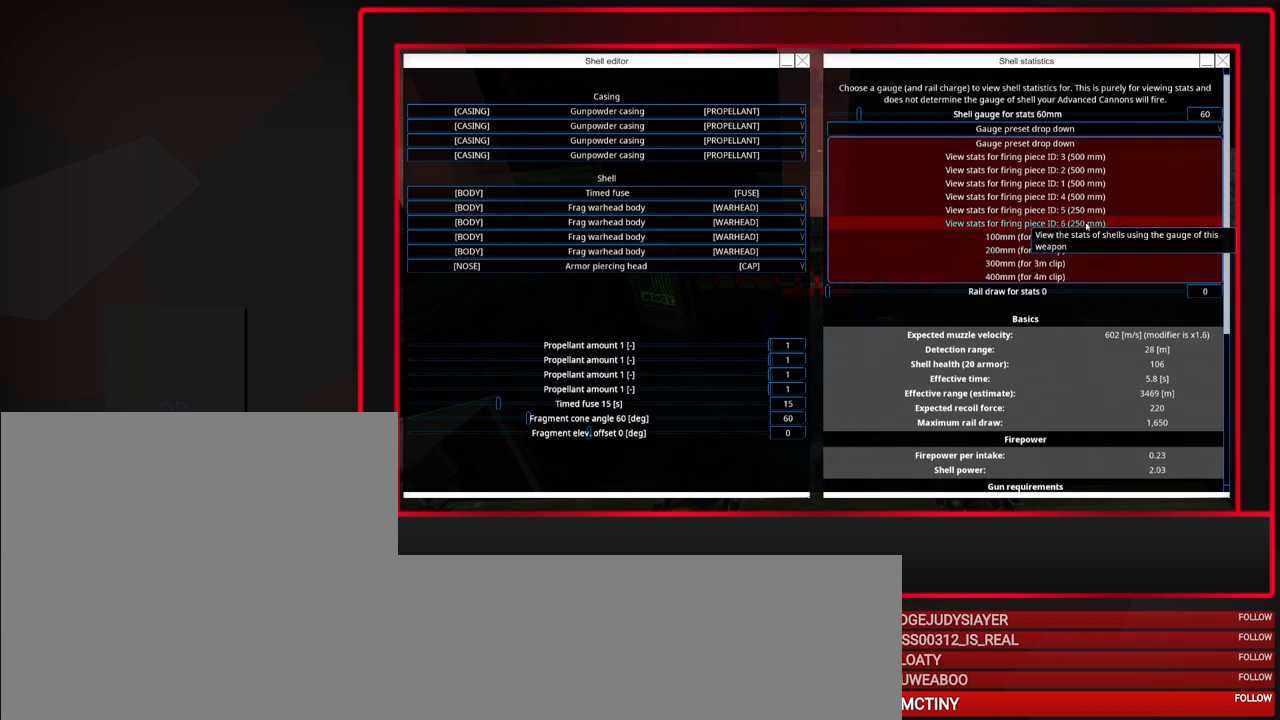
Gameplay with keyboard and mouse; each line is a JSON object with the keys and mouse buttons held at the frame after it. "events" lists presses ("down") and releases ("up") of "a", "alt", "caps_lock", "ctrl", "d", "escape", "f1", "f10", "f11", "f12", "f2", "f3", "f4", "f5", "f6", "f7", "f8", "f9", "s", "shift", "space", "tab", "w", "mouse_left", "mouse_middle", "mouse_right", "mouse_mb4", "mouse_mb5", "mouse_wheel_up" and "mouse_wheel_down" between this image and that frame as [ms after this image, input, new state], when the widget could be followed in between. "mouse_left", "mouse_middle", "mouse_right", "mouse_mb4", "mouse_mb5", "mouse_wheel_up", "mouse_wheel_down" = the "left", "middle", "right", "mb4", "mb5", "wheel_up", "wheel_down" buttons of the "mouse" list. No other keys are recorded. Mouse movement is not recorded.
{"keys": [], "mouse": [], "events": [[300, "mouse_left", "down"], [400, "mouse_left", "up"]]}
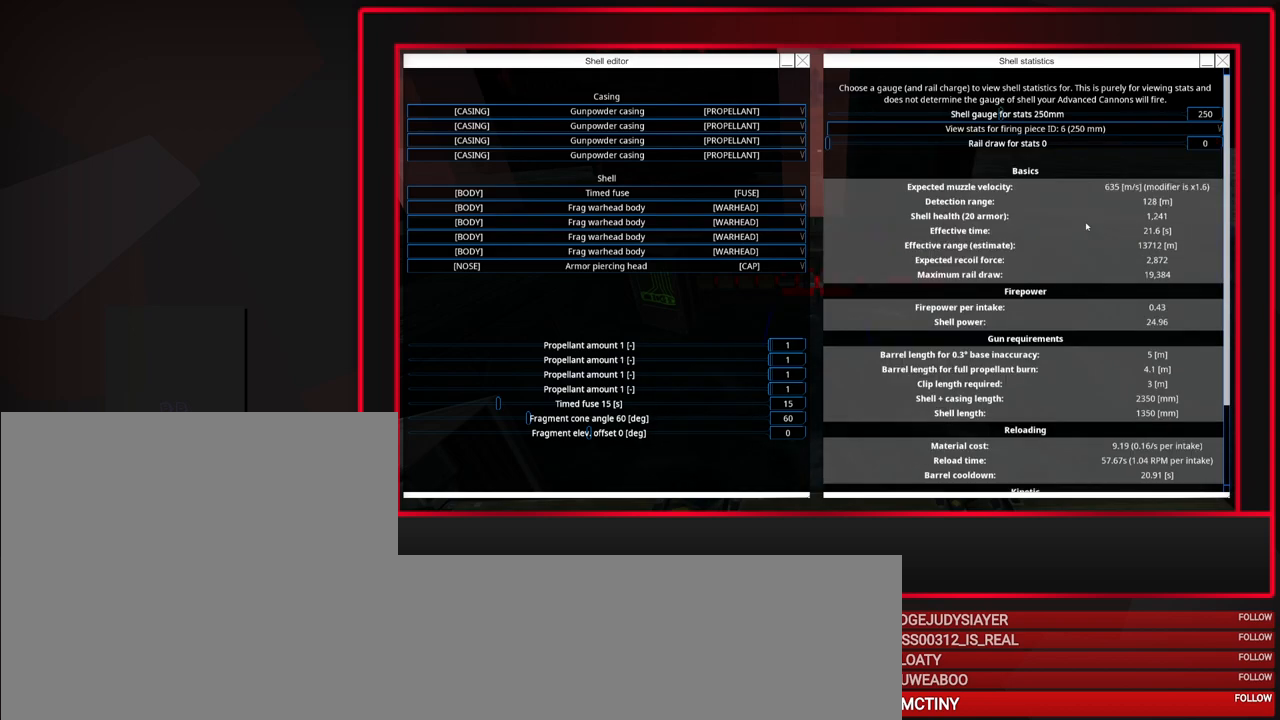
{"keys": [], "mouse": [], "events": []}
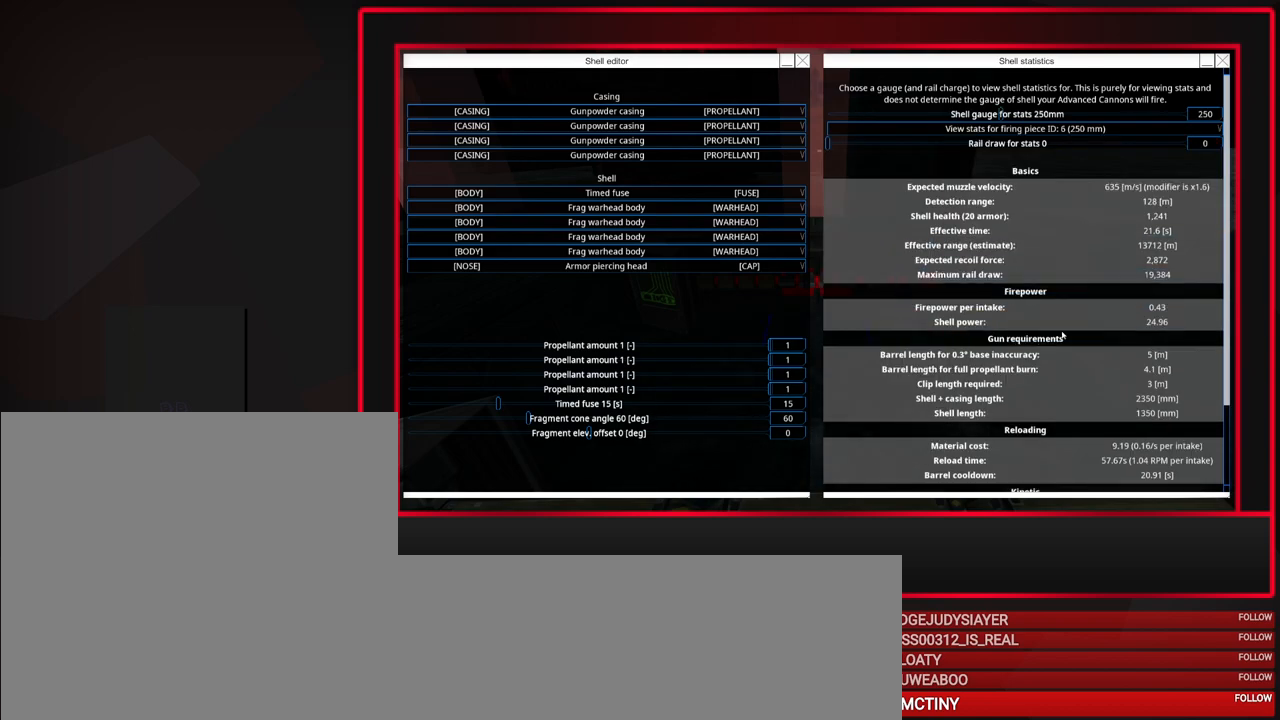
{"keys": [], "mouse": [], "events": []}
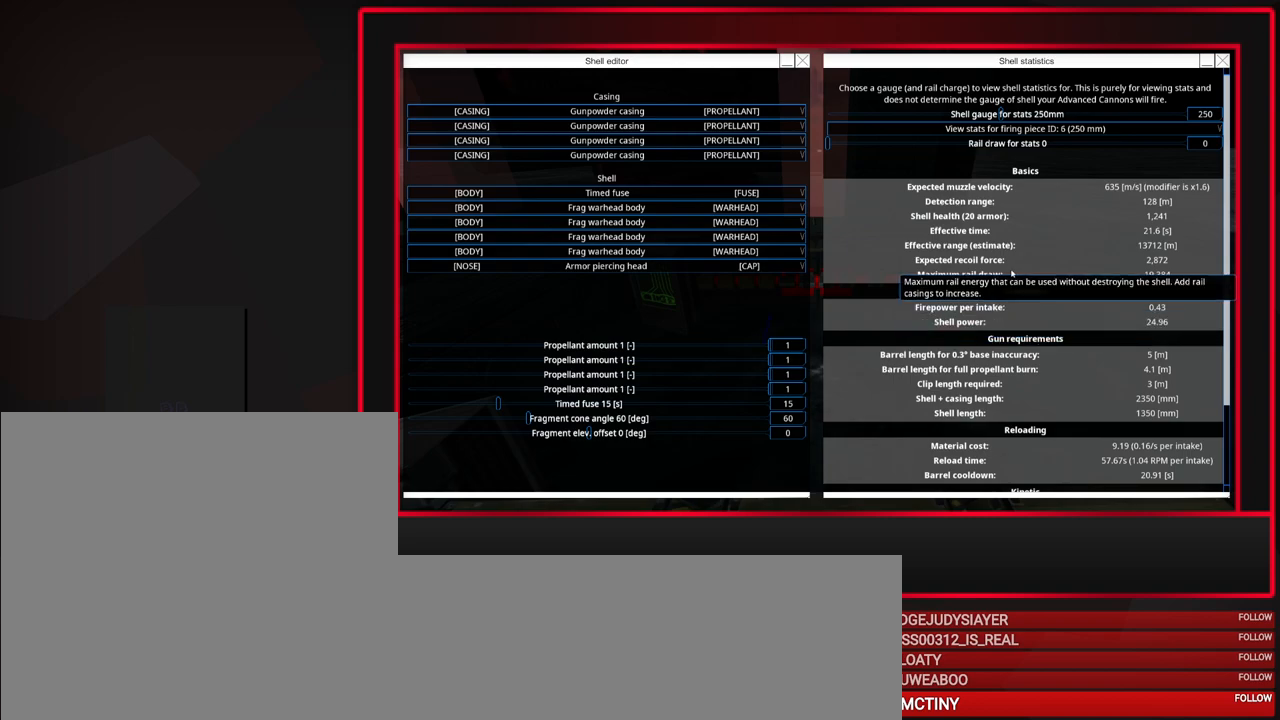
{"keys": [], "mouse": [], "events": [[117, "mouse_wheel_down", "down"], [300, "mouse_wheel_down", "up"]]}
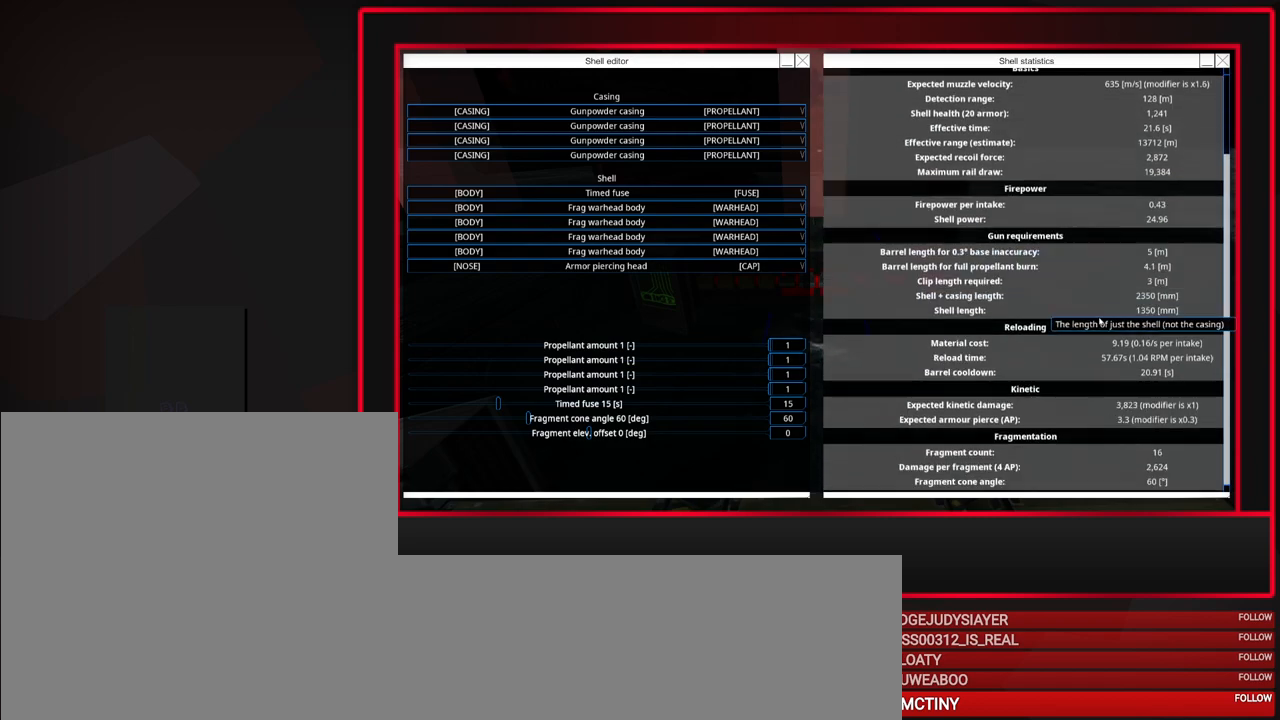
{"keys": [], "mouse": [], "events": []}
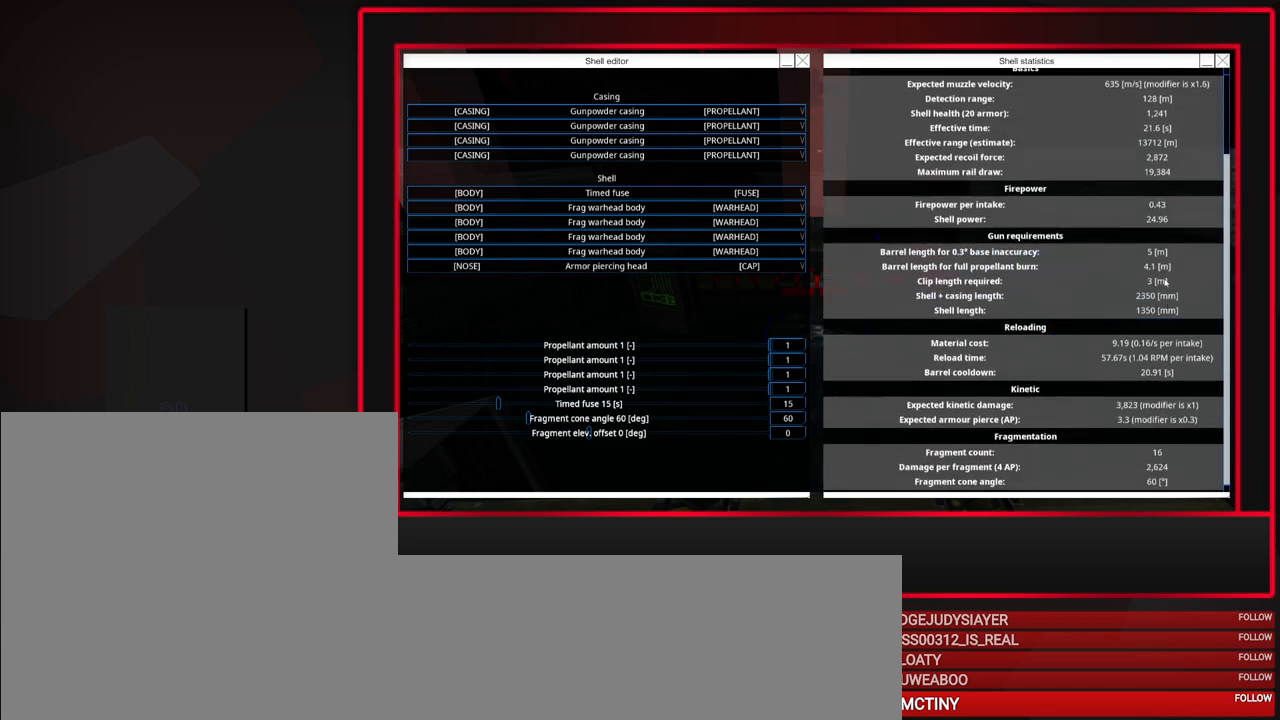
{"keys": [], "mouse": [], "events": []}
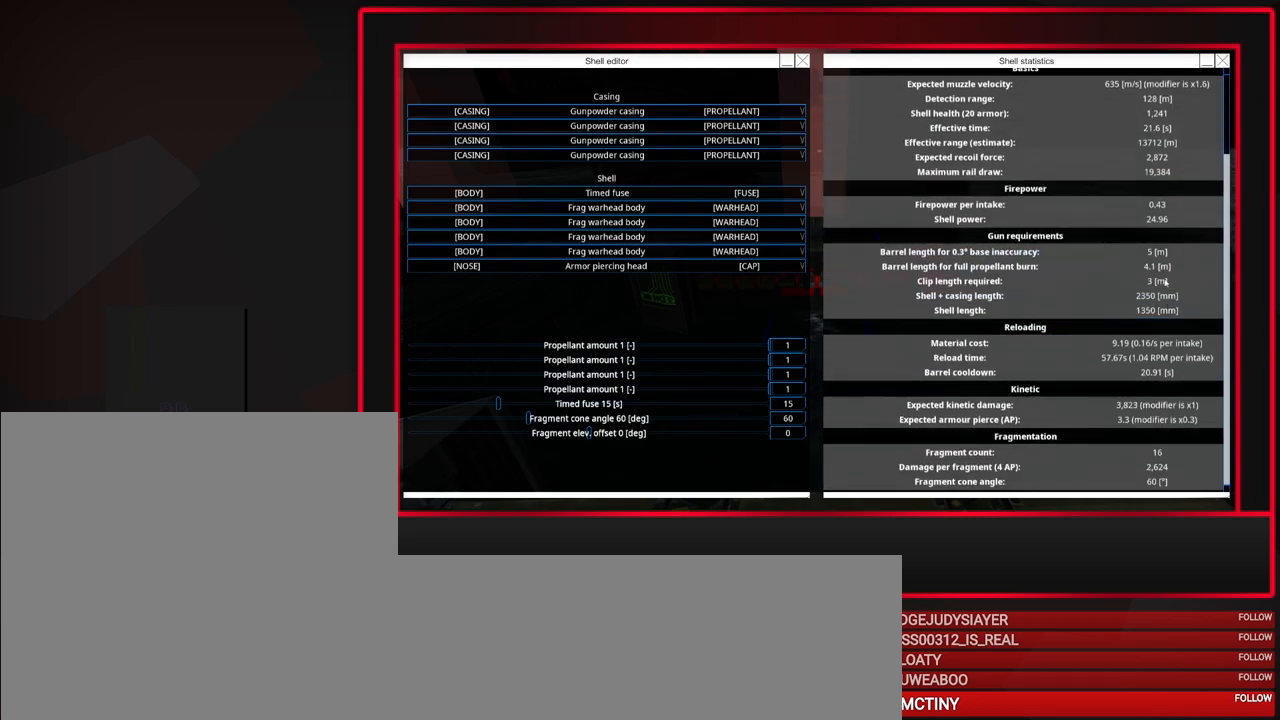
{"keys": [], "mouse": [], "events": []}
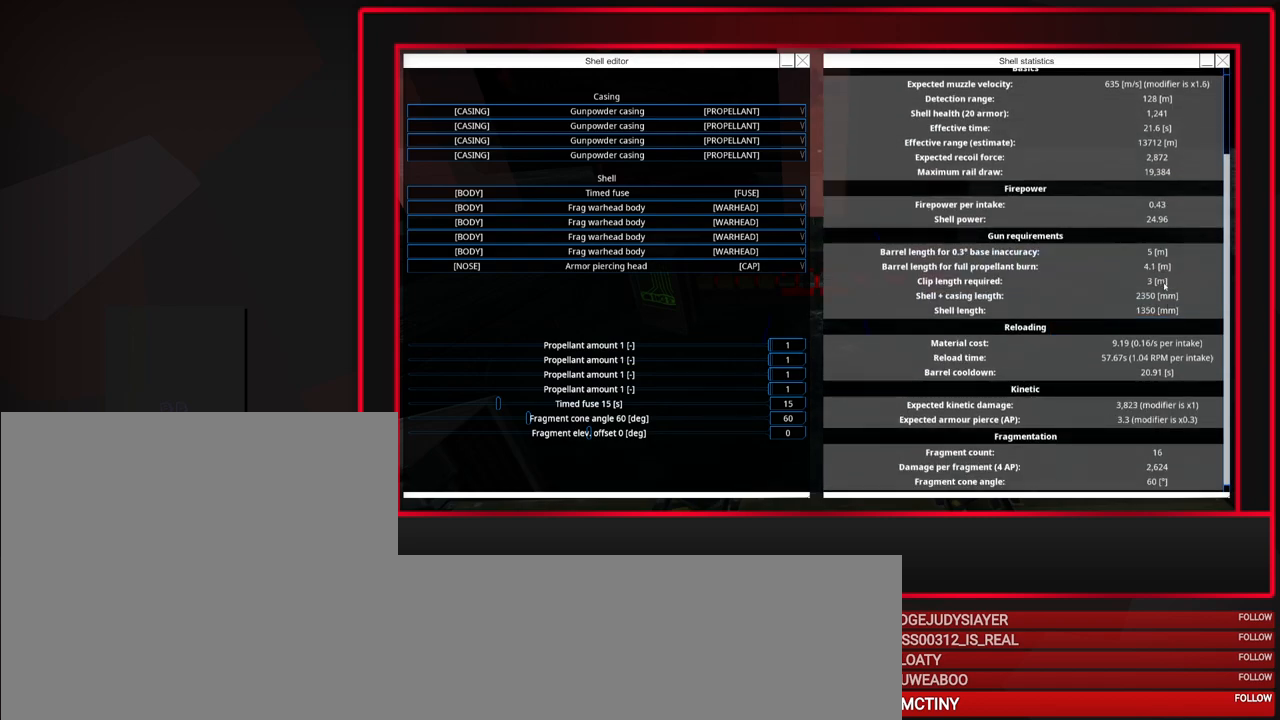
{"keys": [], "mouse": [], "events": []}
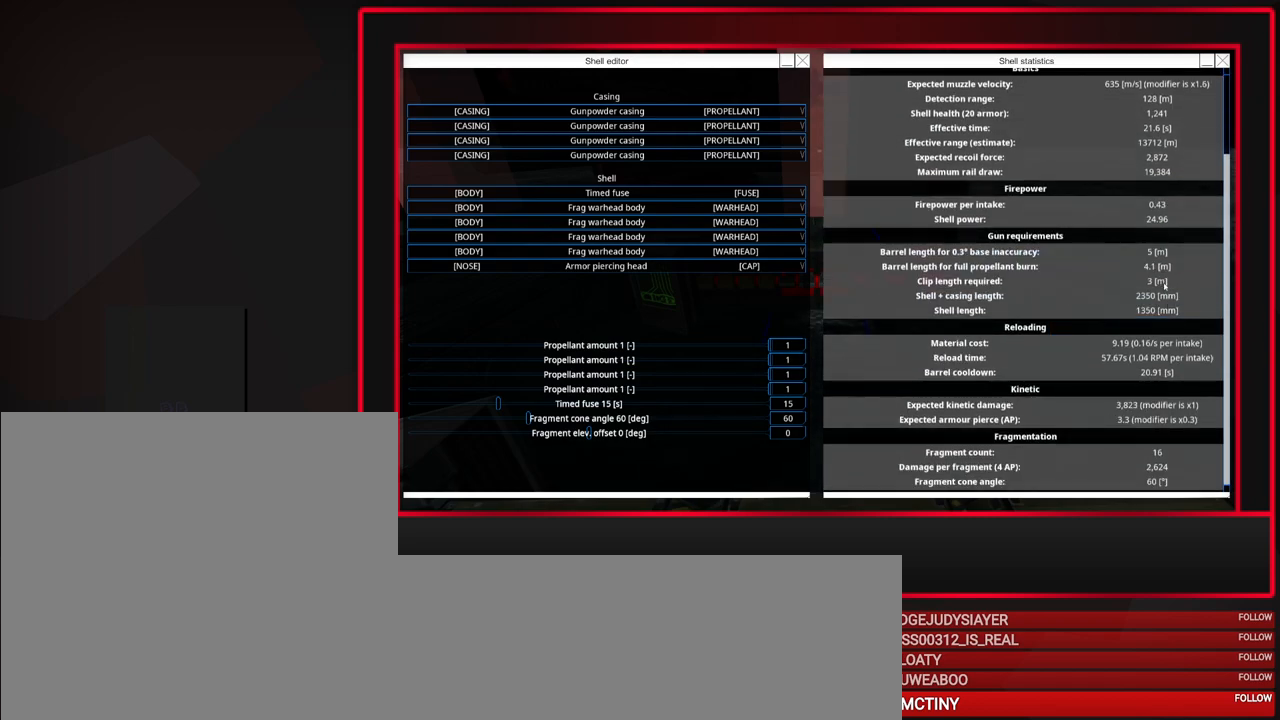
{"keys": [], "mouse": [], "events": []}
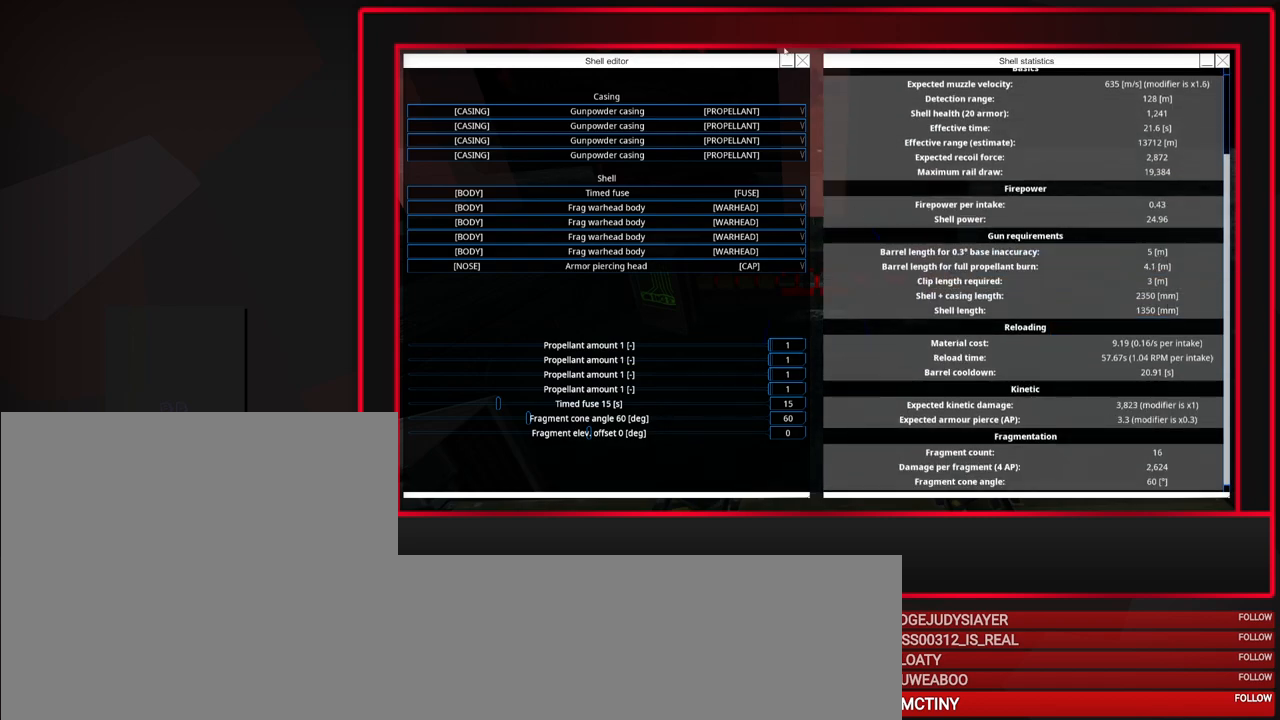
{"keys": [], "mouse": [], "events": [[300, "mouse_left", "down"], [400, "mouse_left", "up"]]}
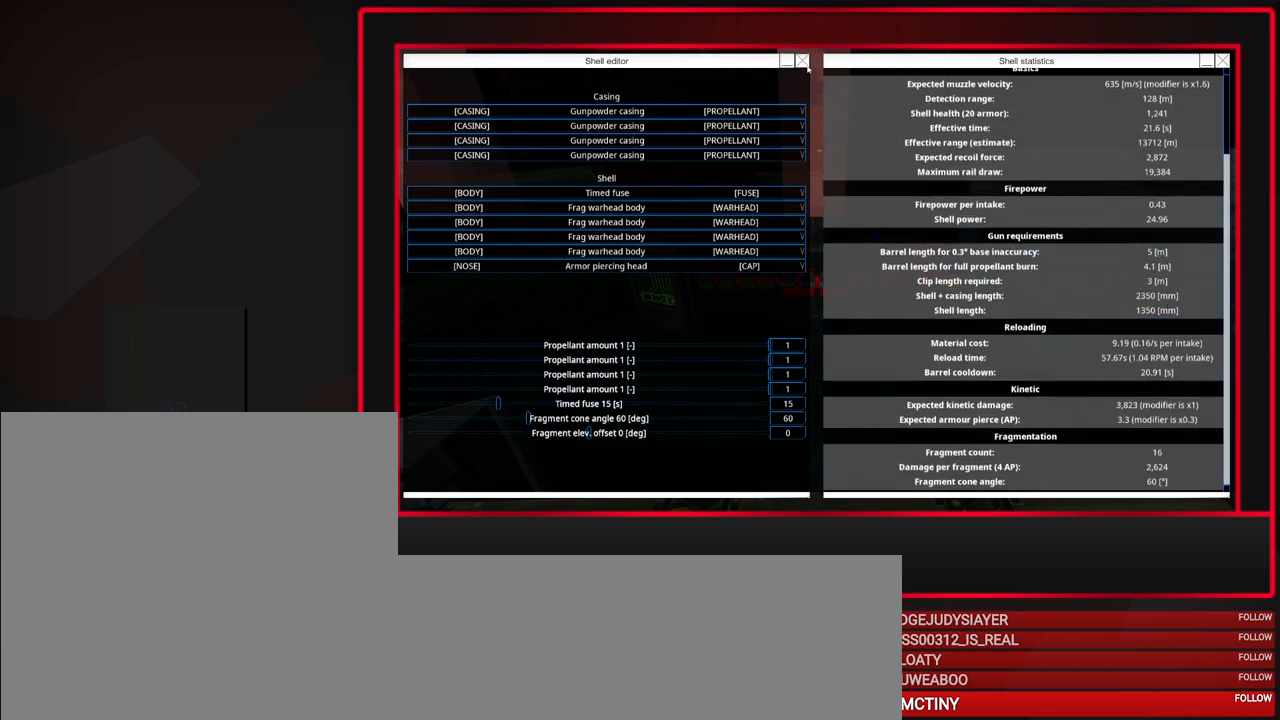
{"keys": [], "mouse": [], "events": []}
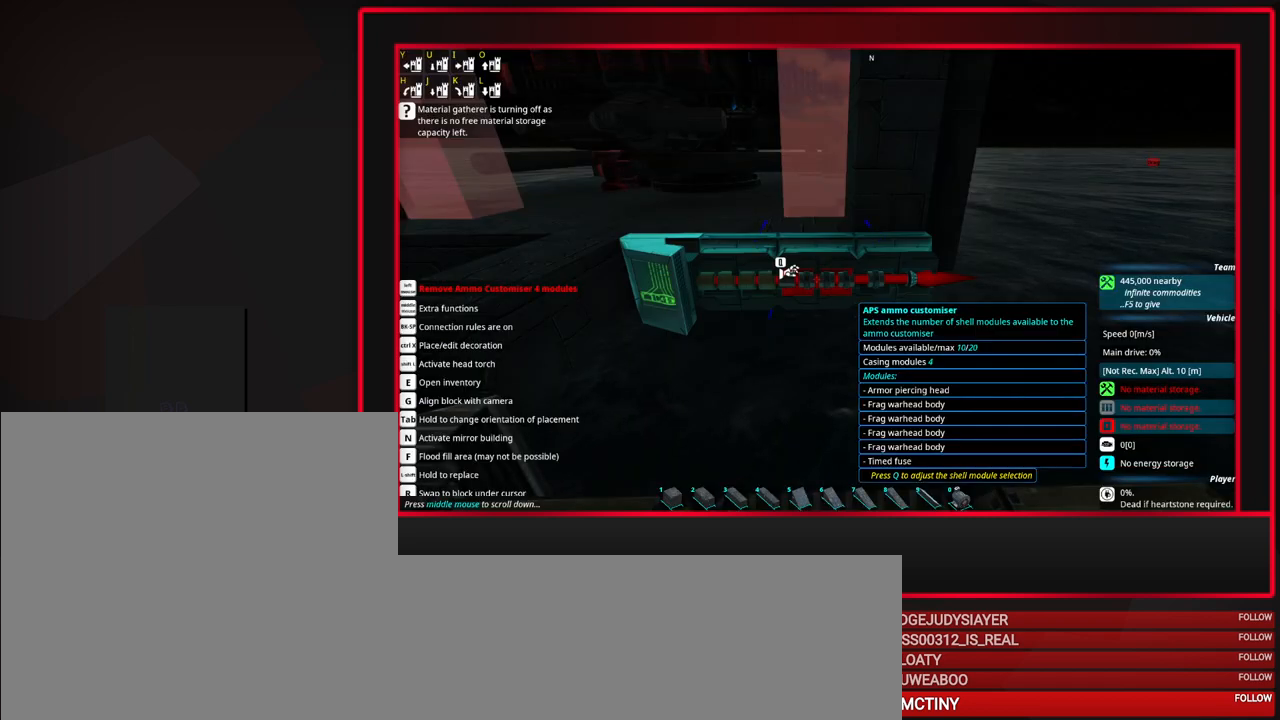
{"keys": [], "mouse": [], "events": []}
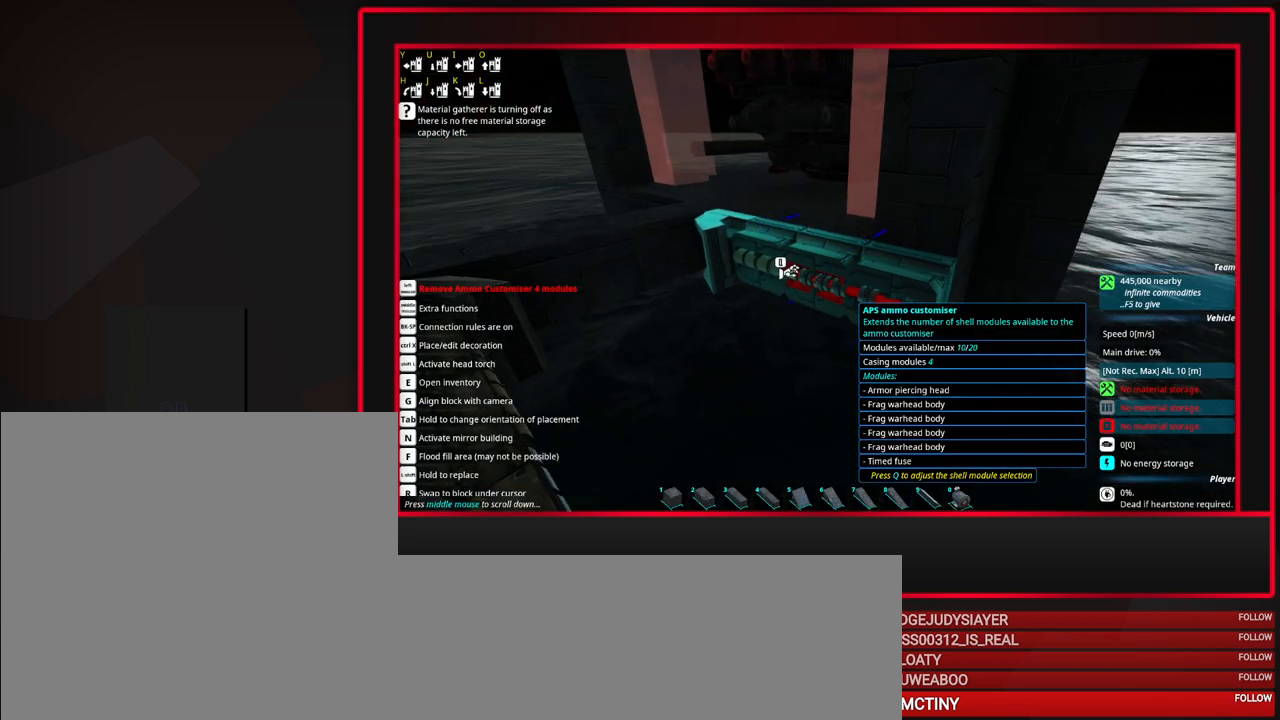
{"keys": [], "mouse": [], "events": [[67, "d", "down"], [167, "d", "up"]]}
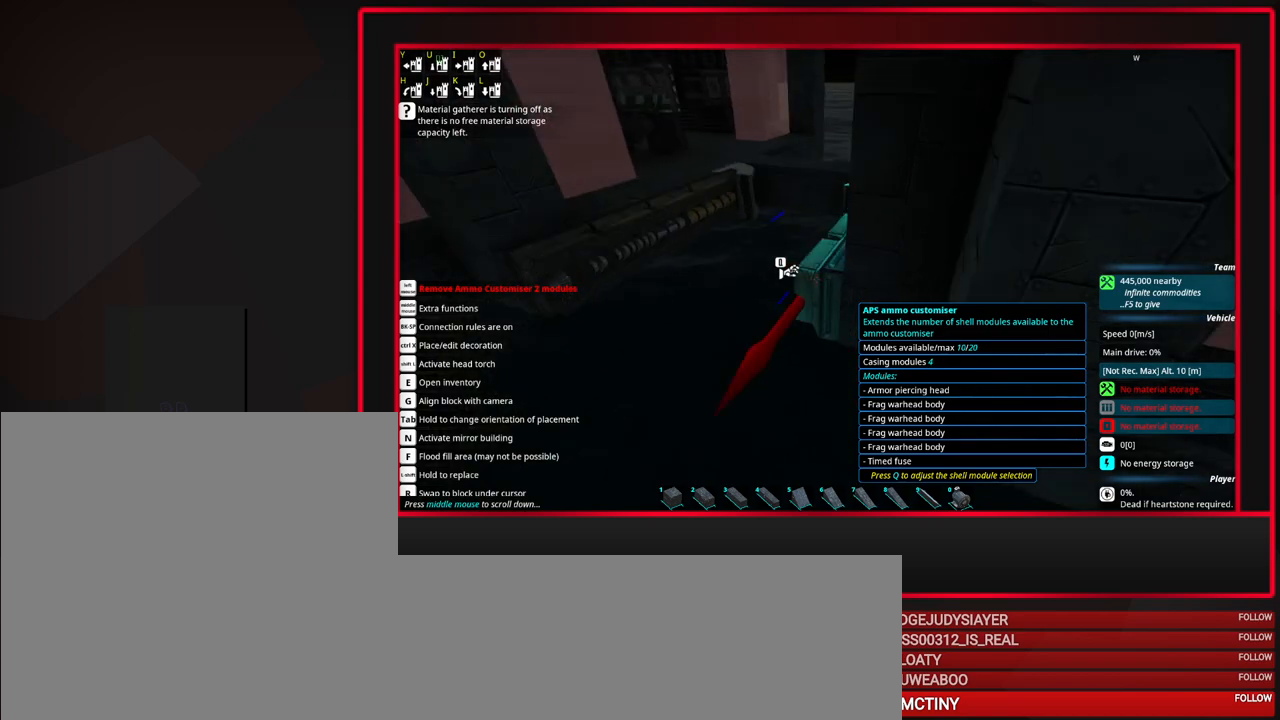
{"keys": [], "mouse": [], "events": []}
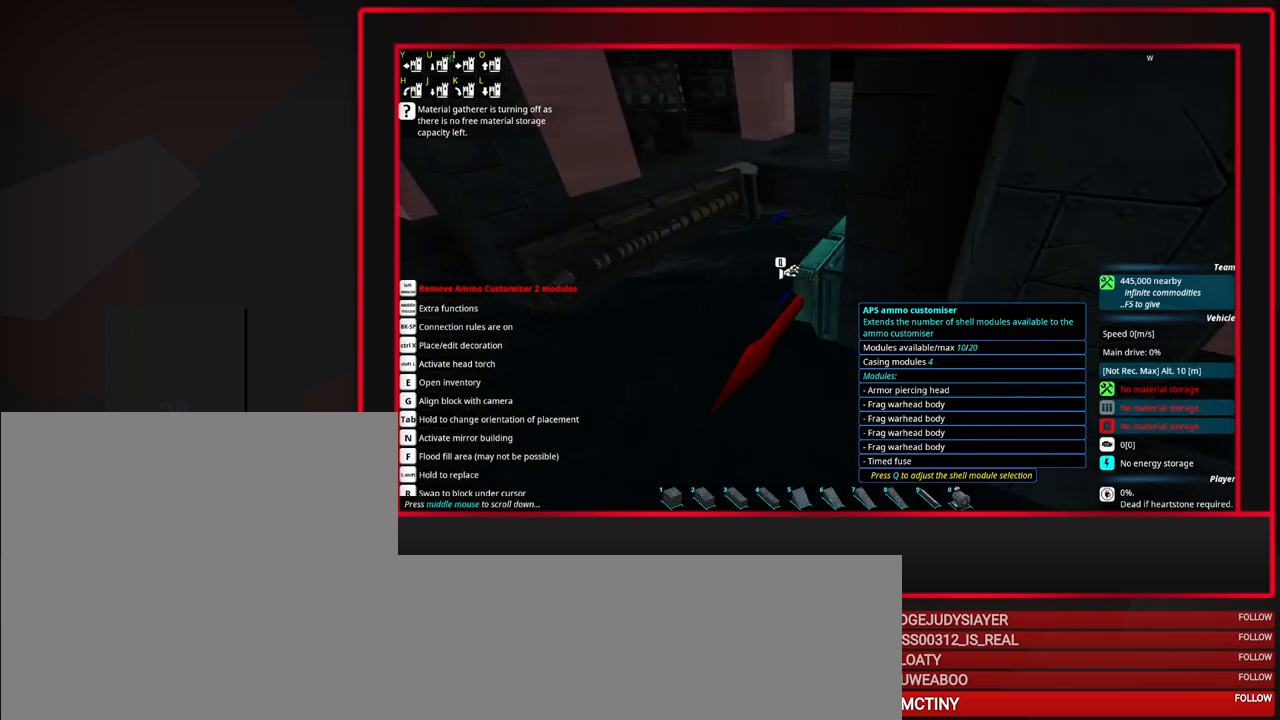
{"keys": [], "mouse": [], "events": []}
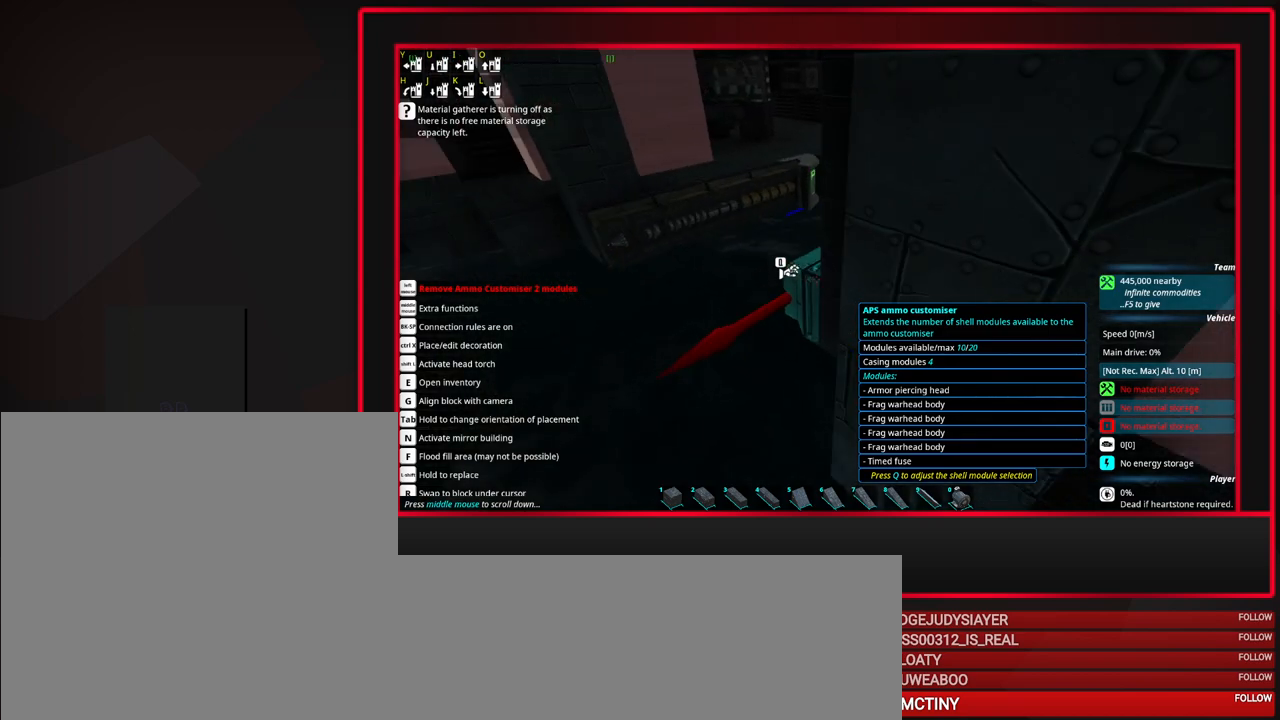
{"keys": [], "mouse": [], "events": [[400, "a", "down"], [450, "a", "up"]]}
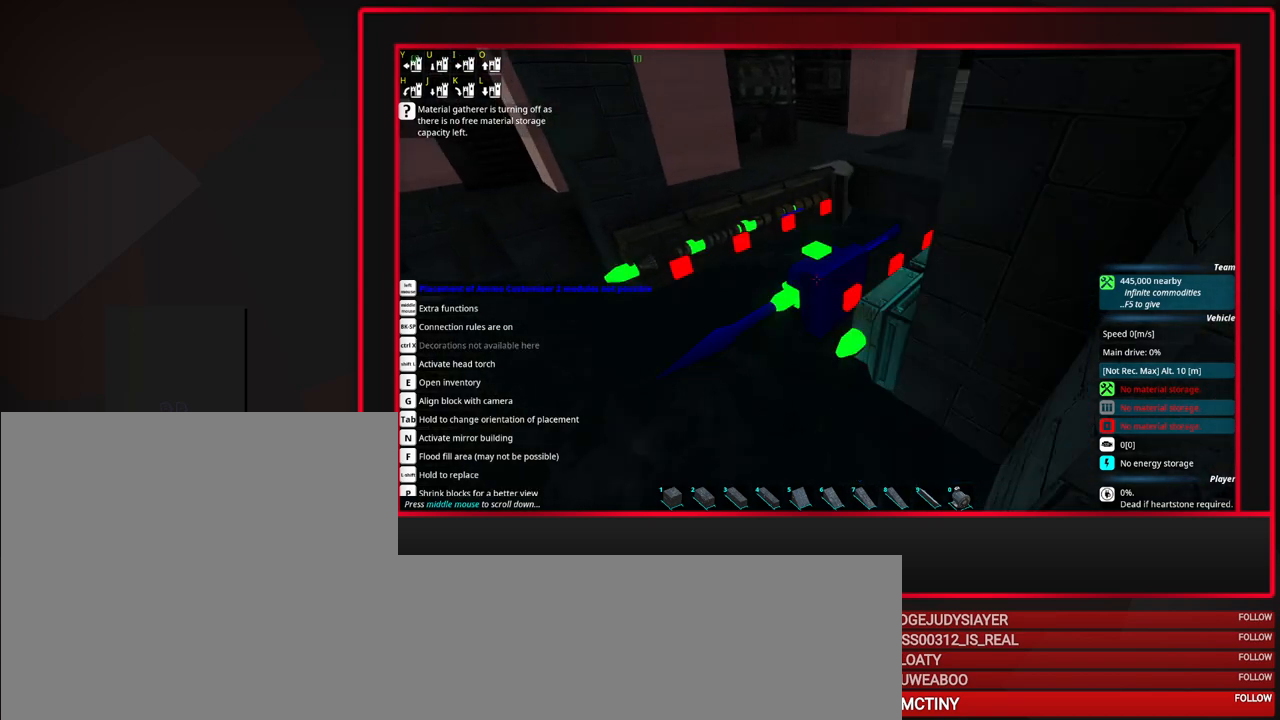
{"keys": [], "mouse": [], "events": [[83, "a", "down"], [183, "a", "up"]]}
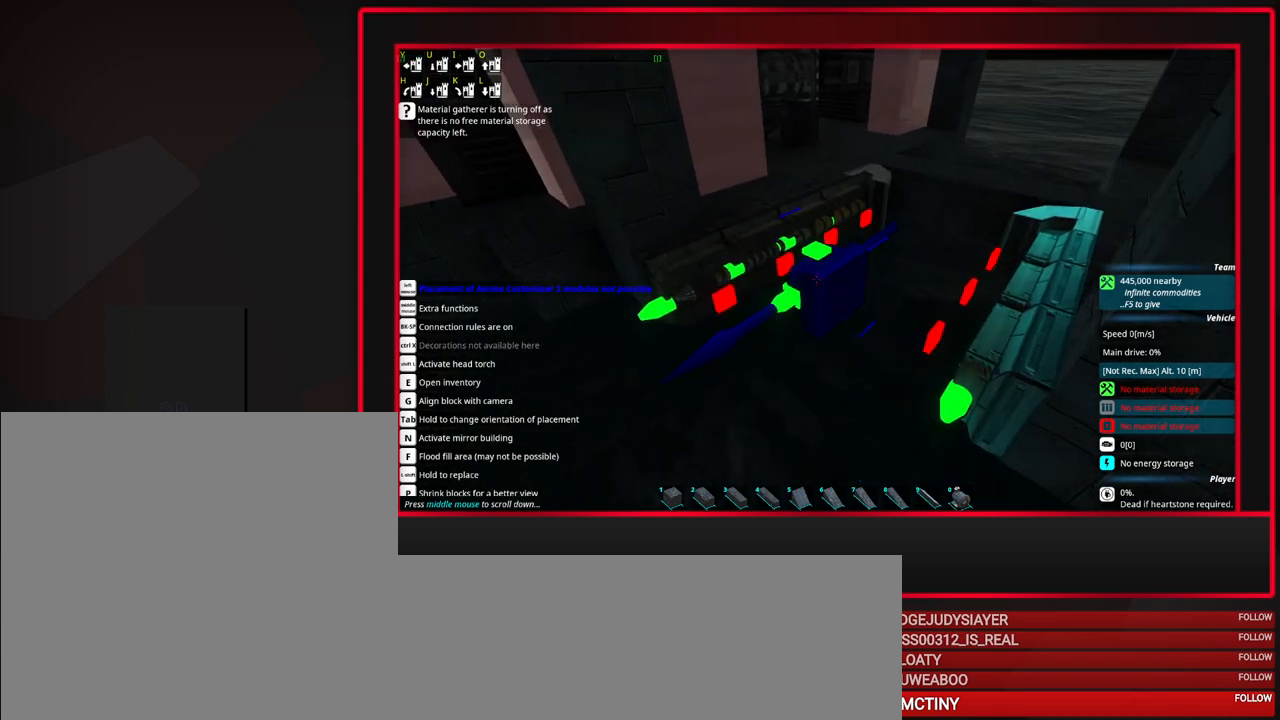
{"keys": [], "mouse": [], "events": [[17, "d", "down"], [100, "d", "up"], [200, "d", "down"], [300, "d", "up"]]}
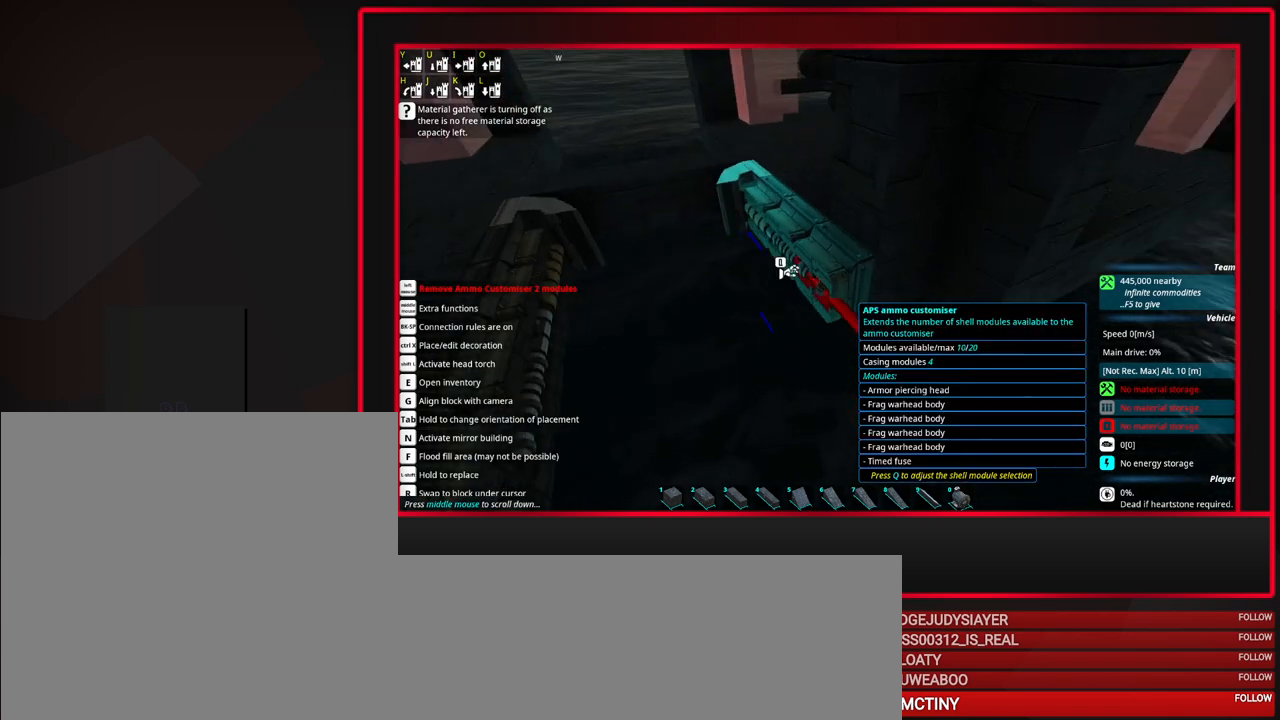
{"keys": [], "mouse": [], "events": [[400, "mouse_left", "down"], [500, "mouse_left", "up"]]}
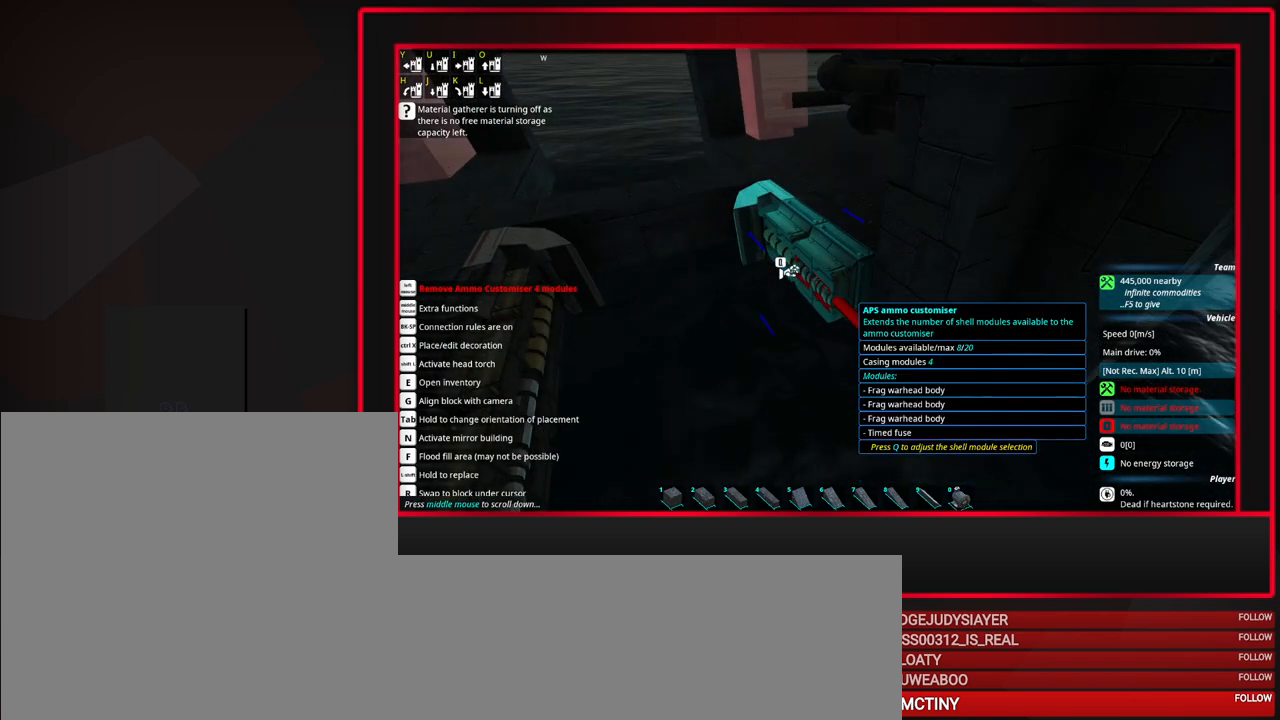
{"keys": [], "mouse": [], "events": []}
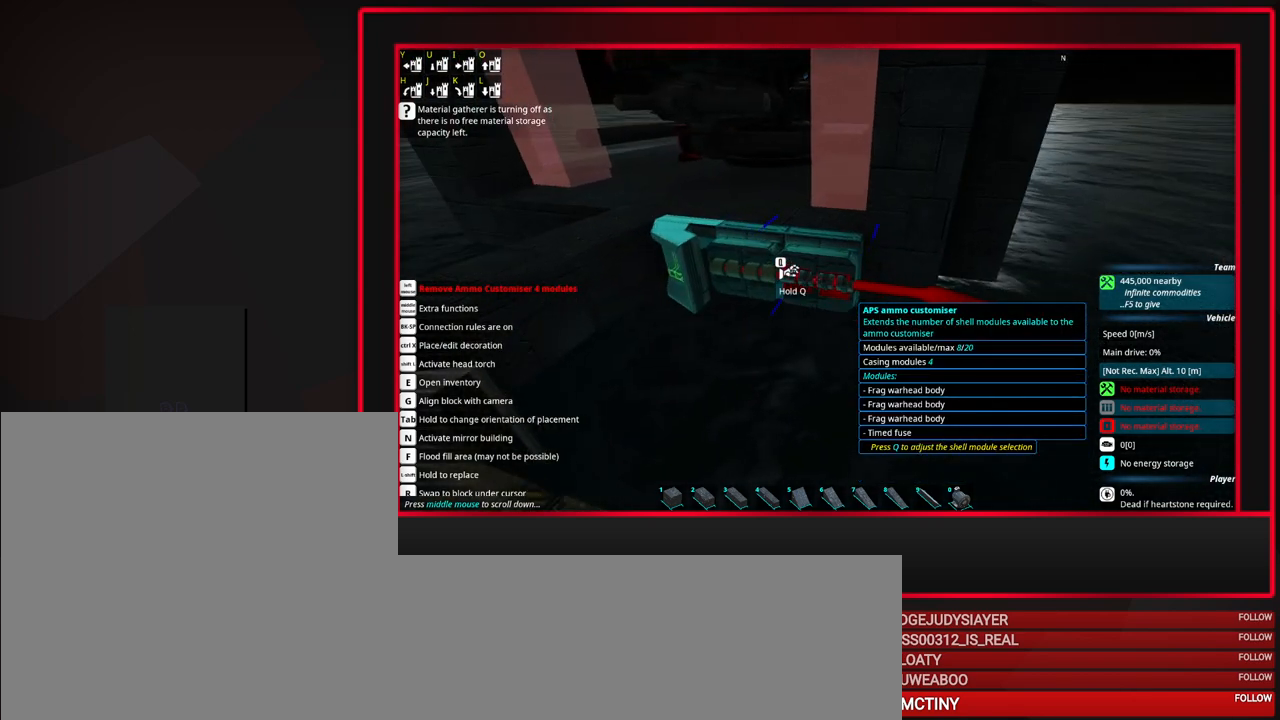
{"keys": [], "mouse": [], "events": []}
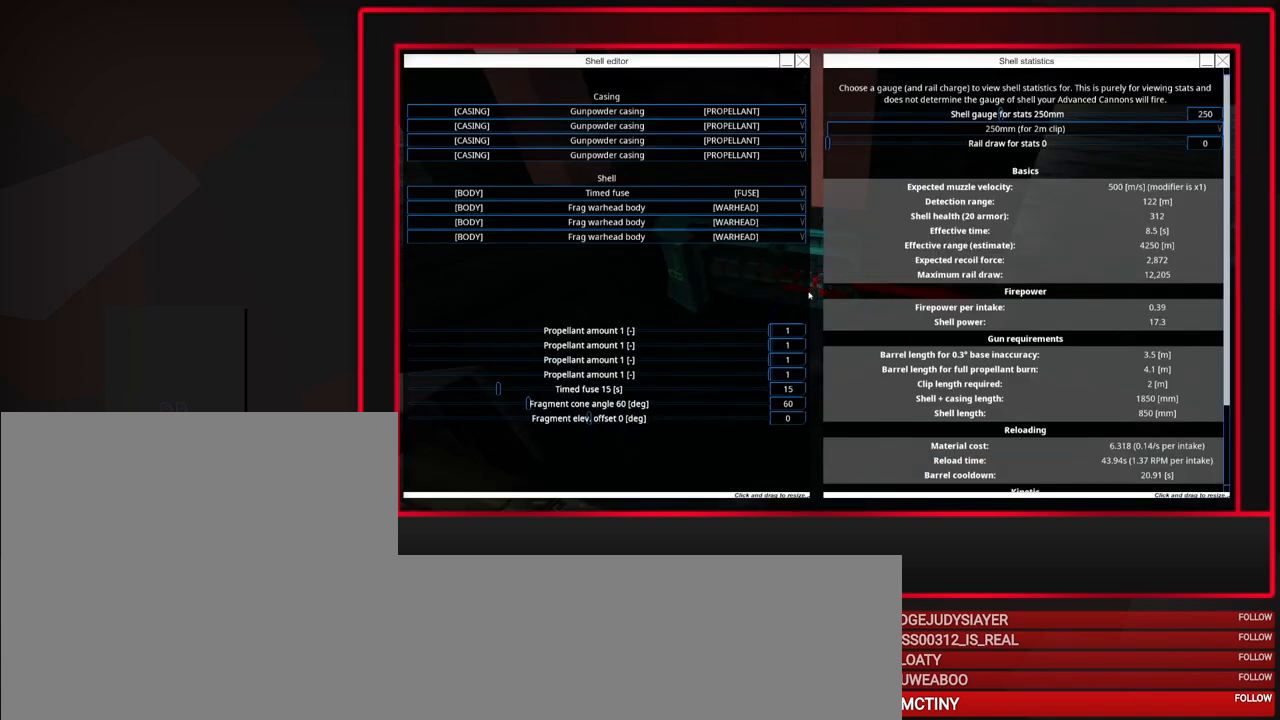
{"keys": [], "mouse": [], "events": []}
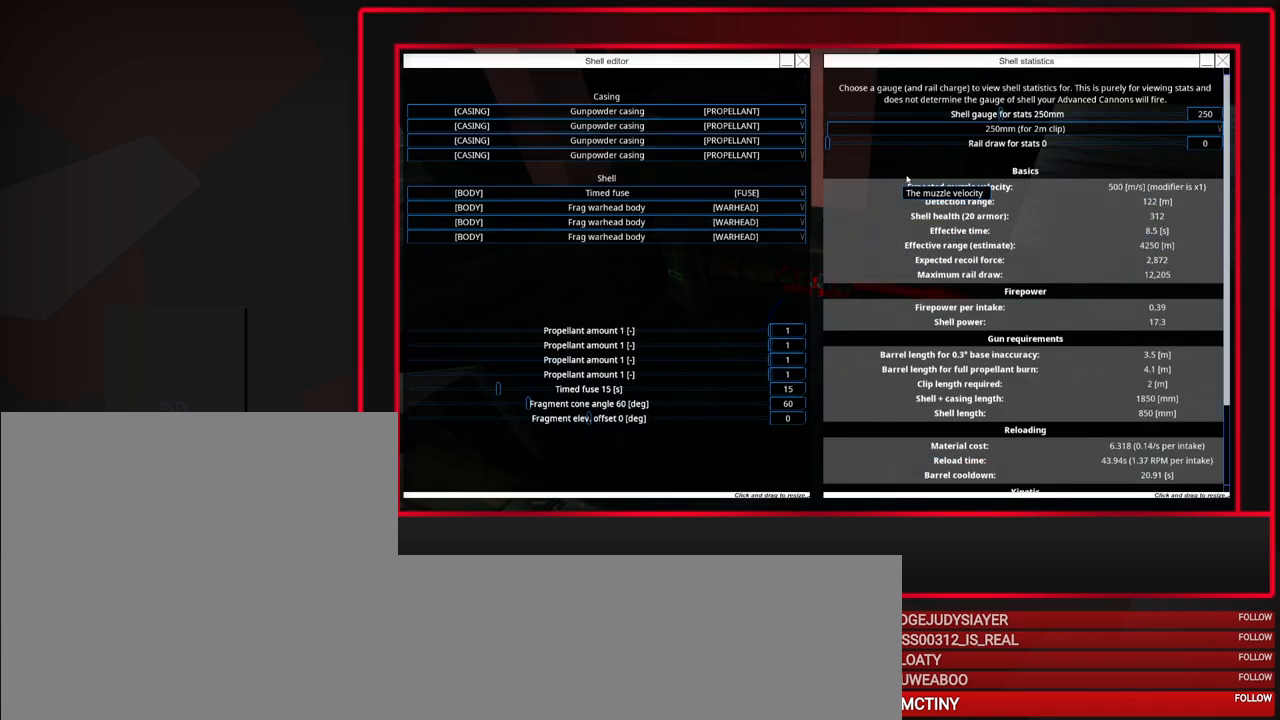
{"keys": [], "mouse": [], "events": []}
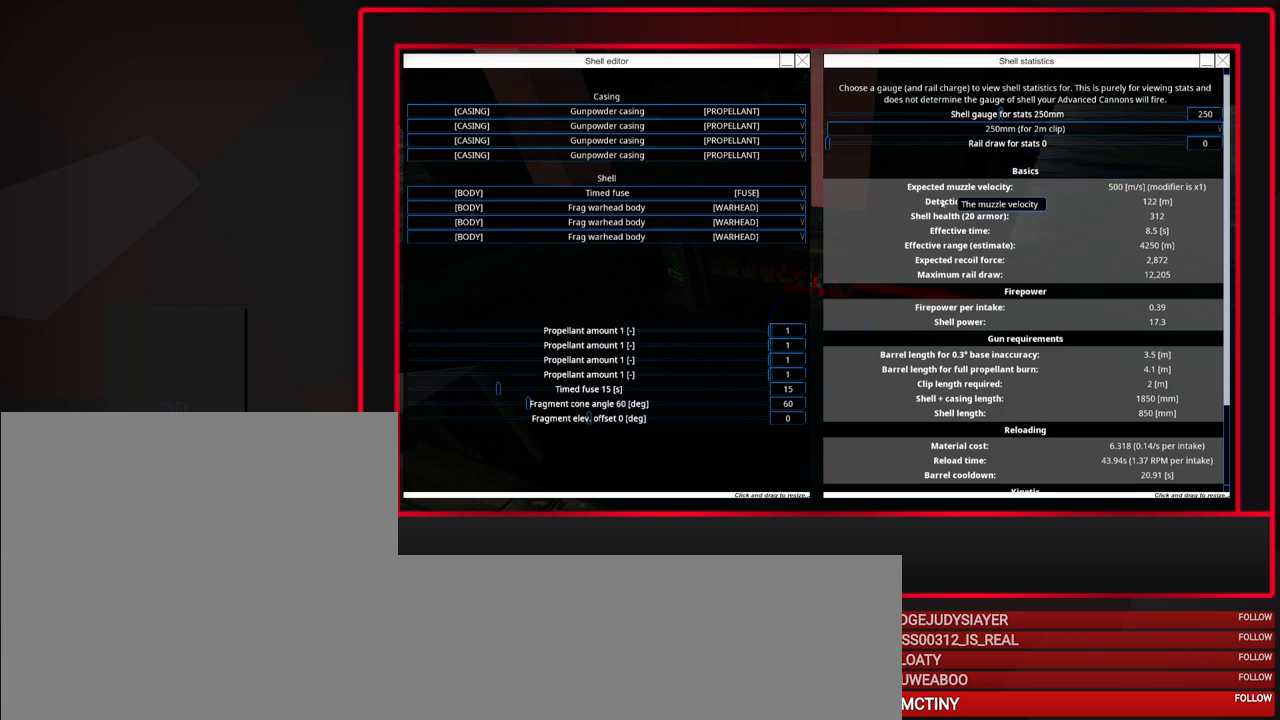
{"keys": [], "mouse": [], "events": []}
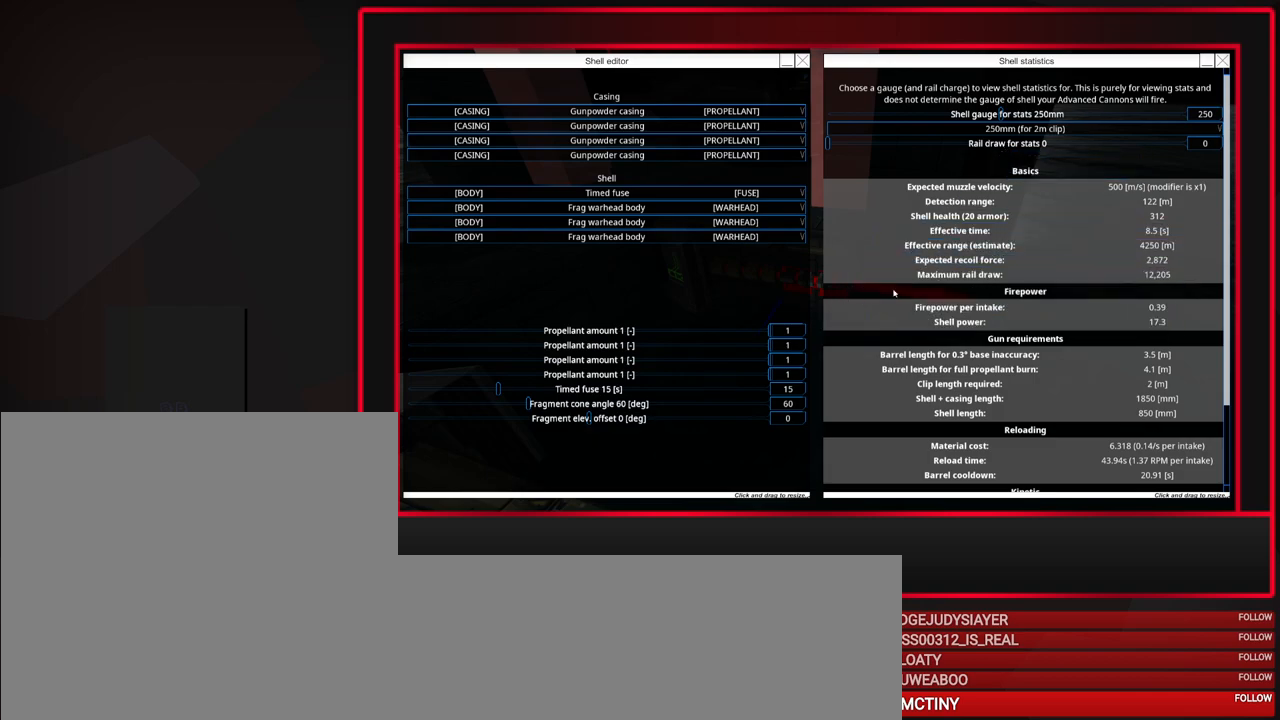
{"keys": [], "mouse": [], "events": [[67, "mouse_wheel_down", "down"], [300, "mouse_wheel_down", "up"]]}